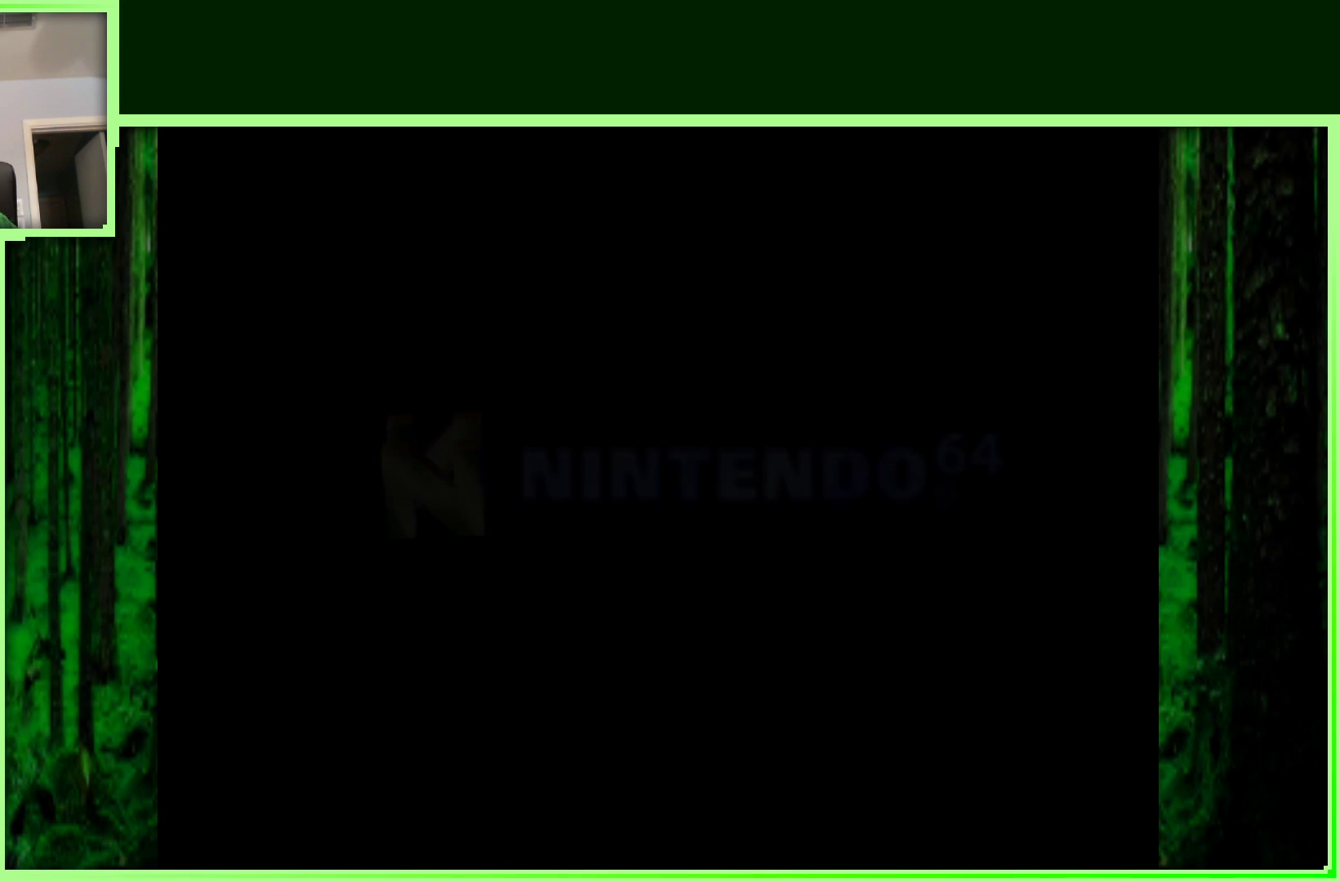
Gameplay with a controller (Nintendo layout); each line is a JSON object with the inputs held at the frame after it. "events" lists button and stick changes between this image and that frame as [ms after this image, input, new state], when the widget could be followed in between. Not read: L3 R3.
{"buttons": ["A"], "left_stick": "center", "events": [[433, "A", "down"]]}
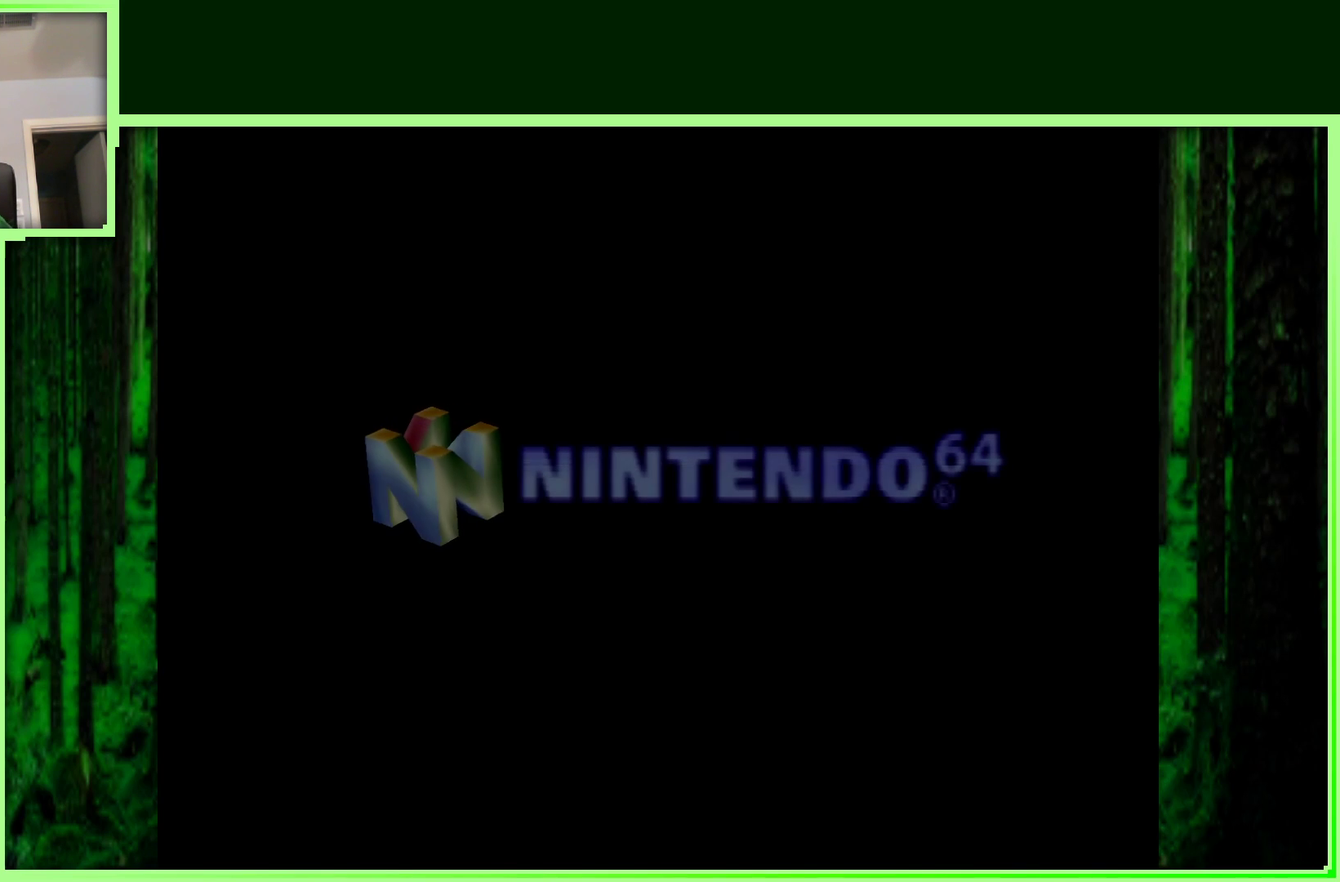
{"buttons": [], "left_stick": "center", "events": [[117, "A", "up"], [267, "A", "down"], [400, "A", "up"]]}
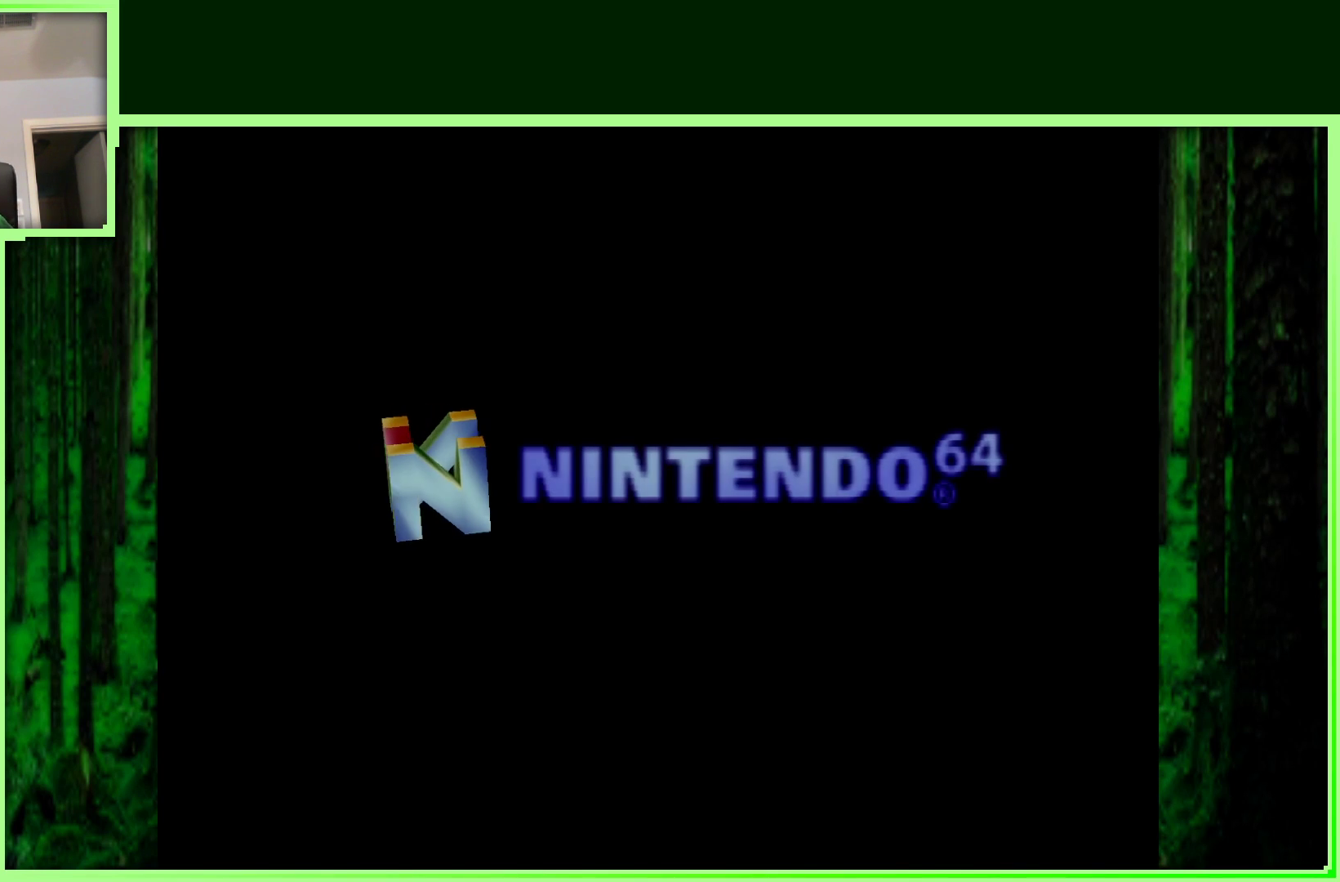
{"buttons": [], "left_stick": "center", "events": [[67, "A", "down"], [267, "A", "up"]]}
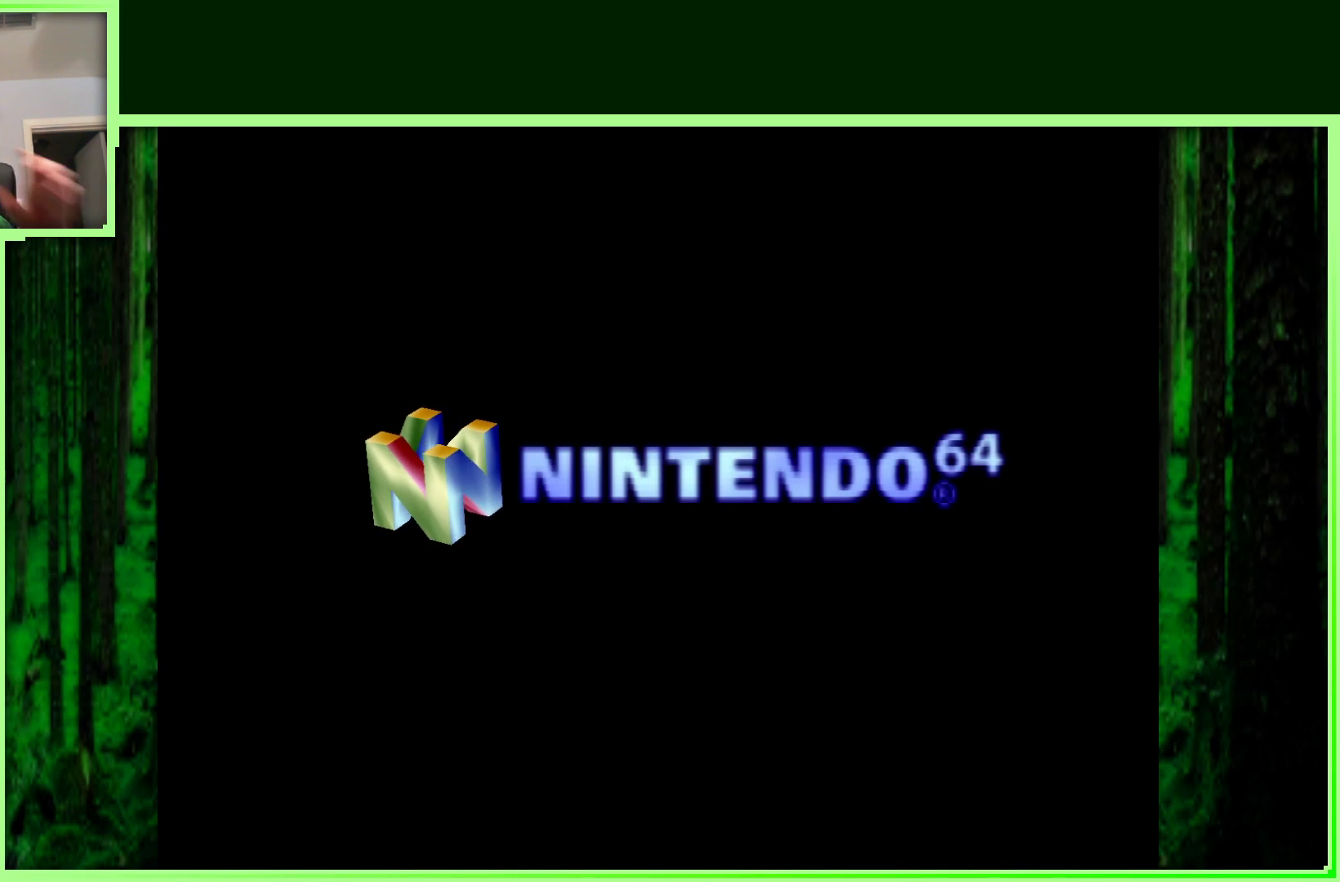
{"buttons": [], "left_stick": "center", "events": []}
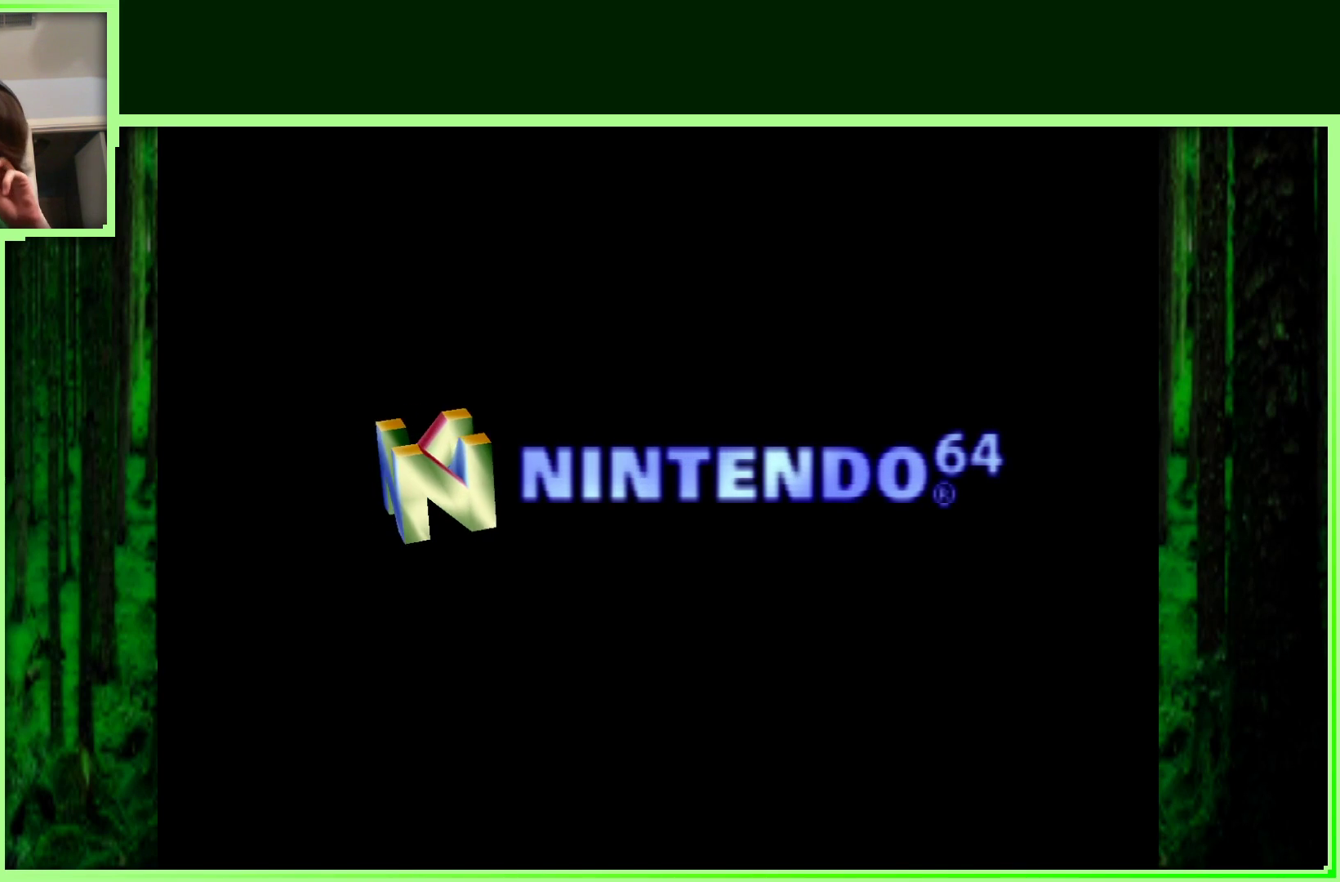
{"buttons": [], "left_stick": "center", "events": []}
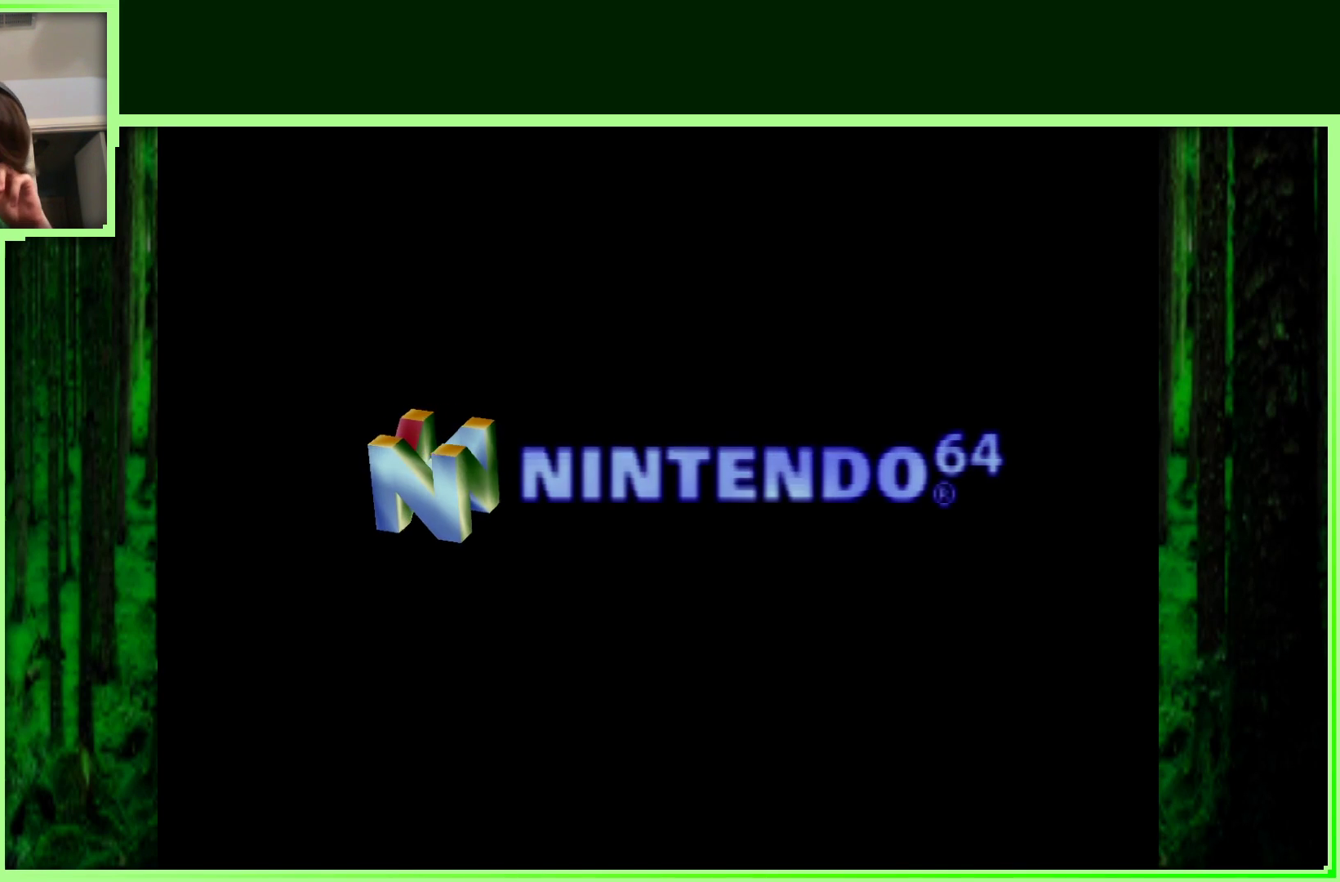
{"buttons": [], "left_stick": "center", "events": []}
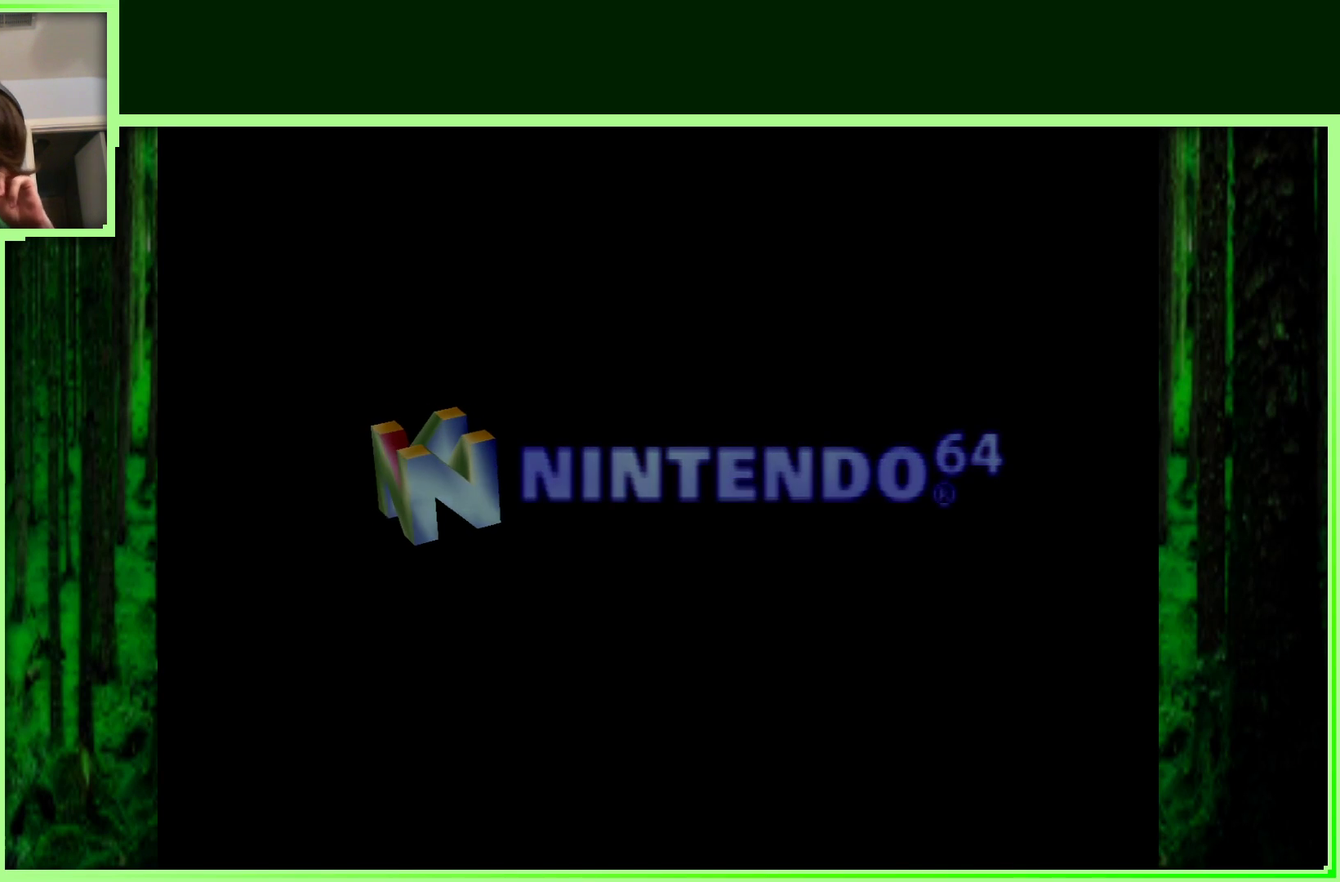
{"buttons": [], "left_stick": "center", "events": []}
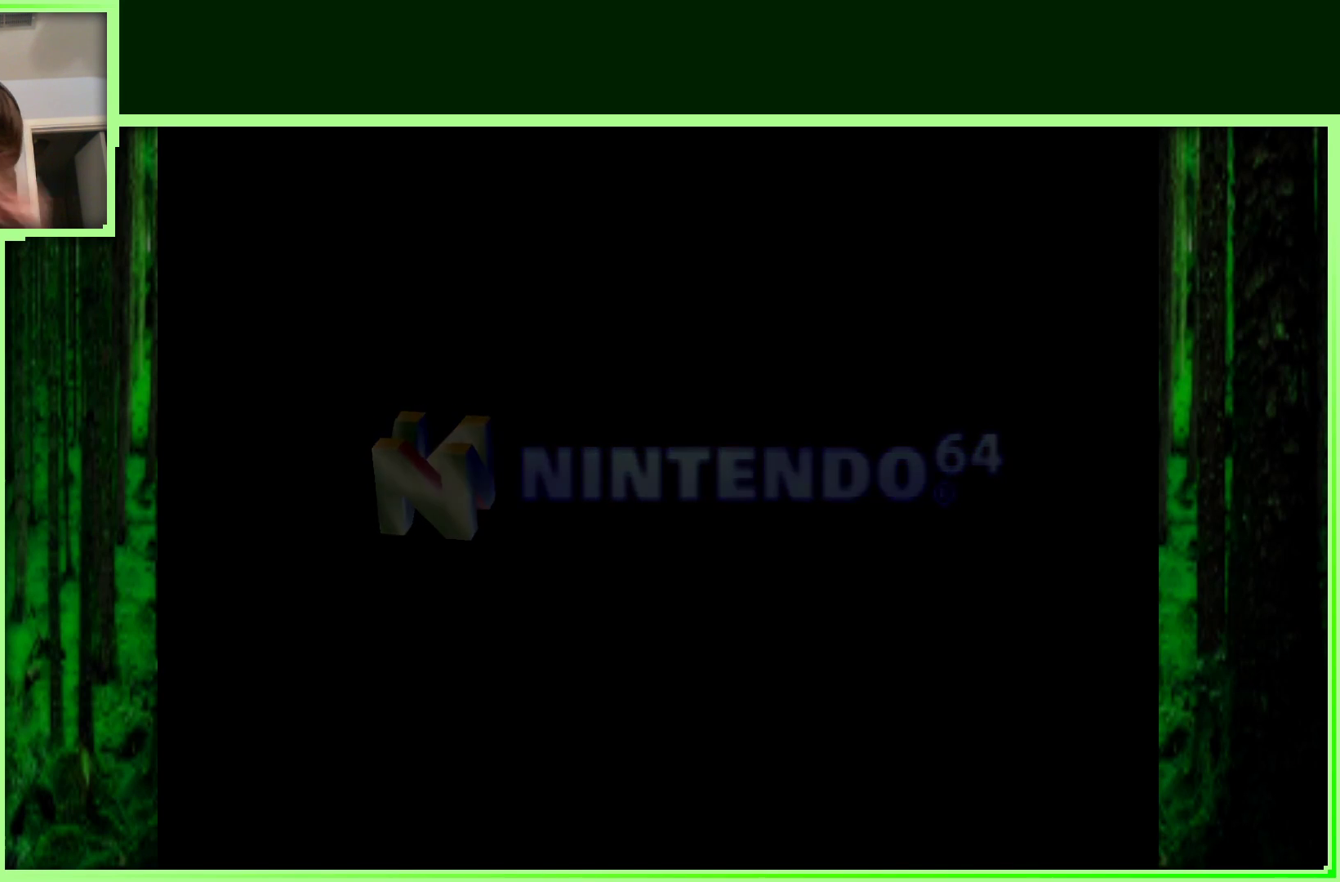
{"buttons": [], "left_stick": "center", "events": []}
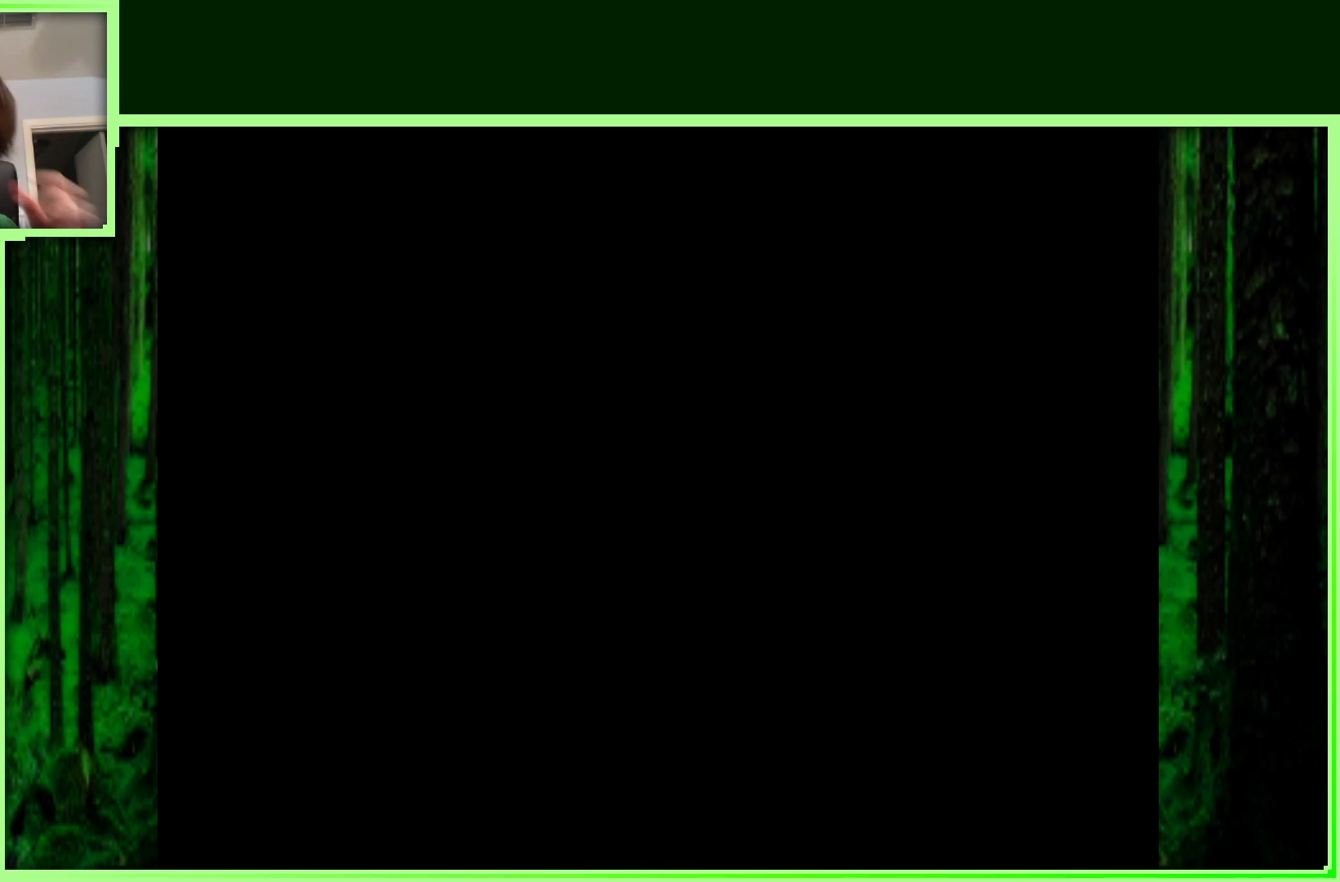
{"buttons": [], "left_stick": "center", "events": []}
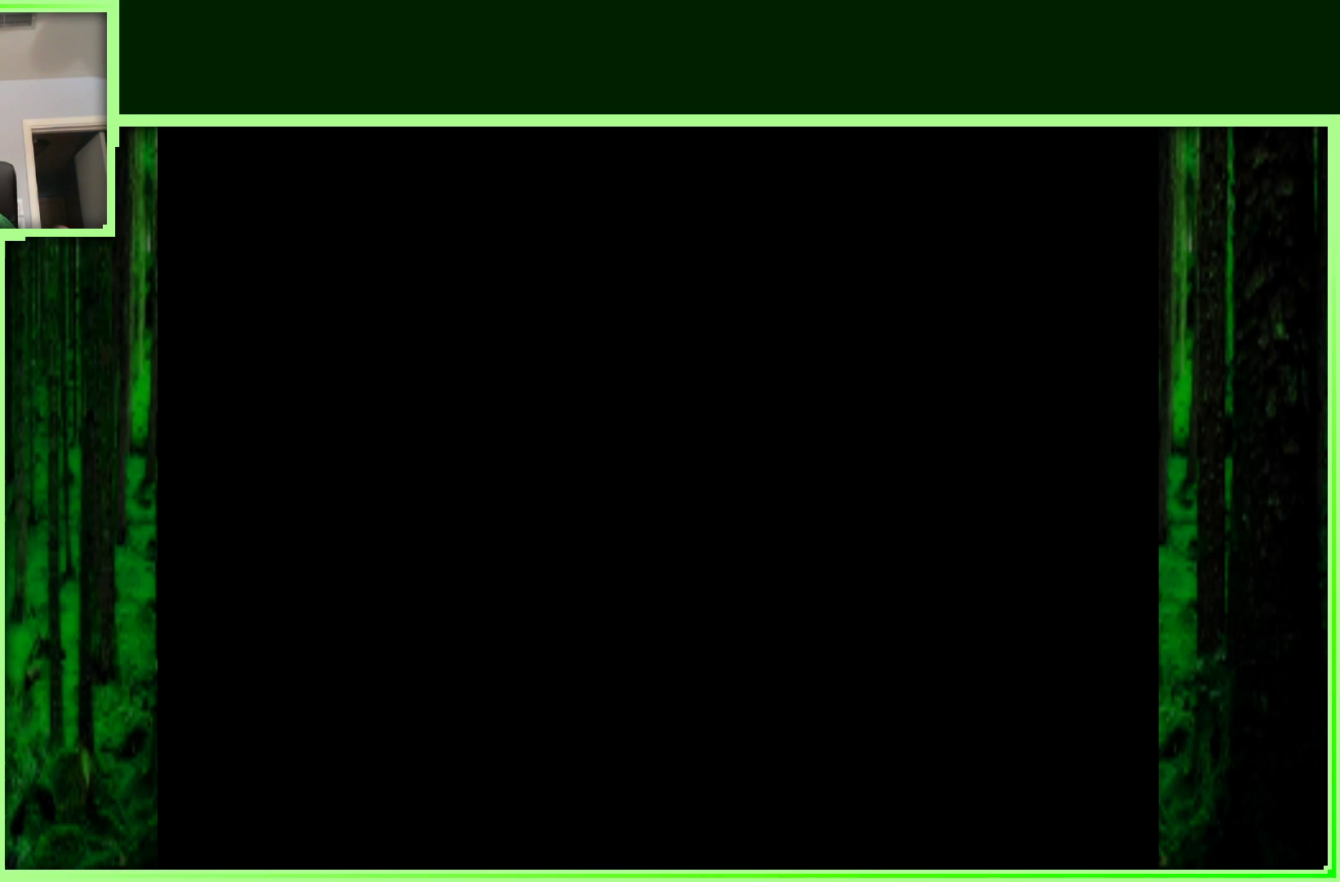
{"buttons": [], "left_stick": "center", "events": []}
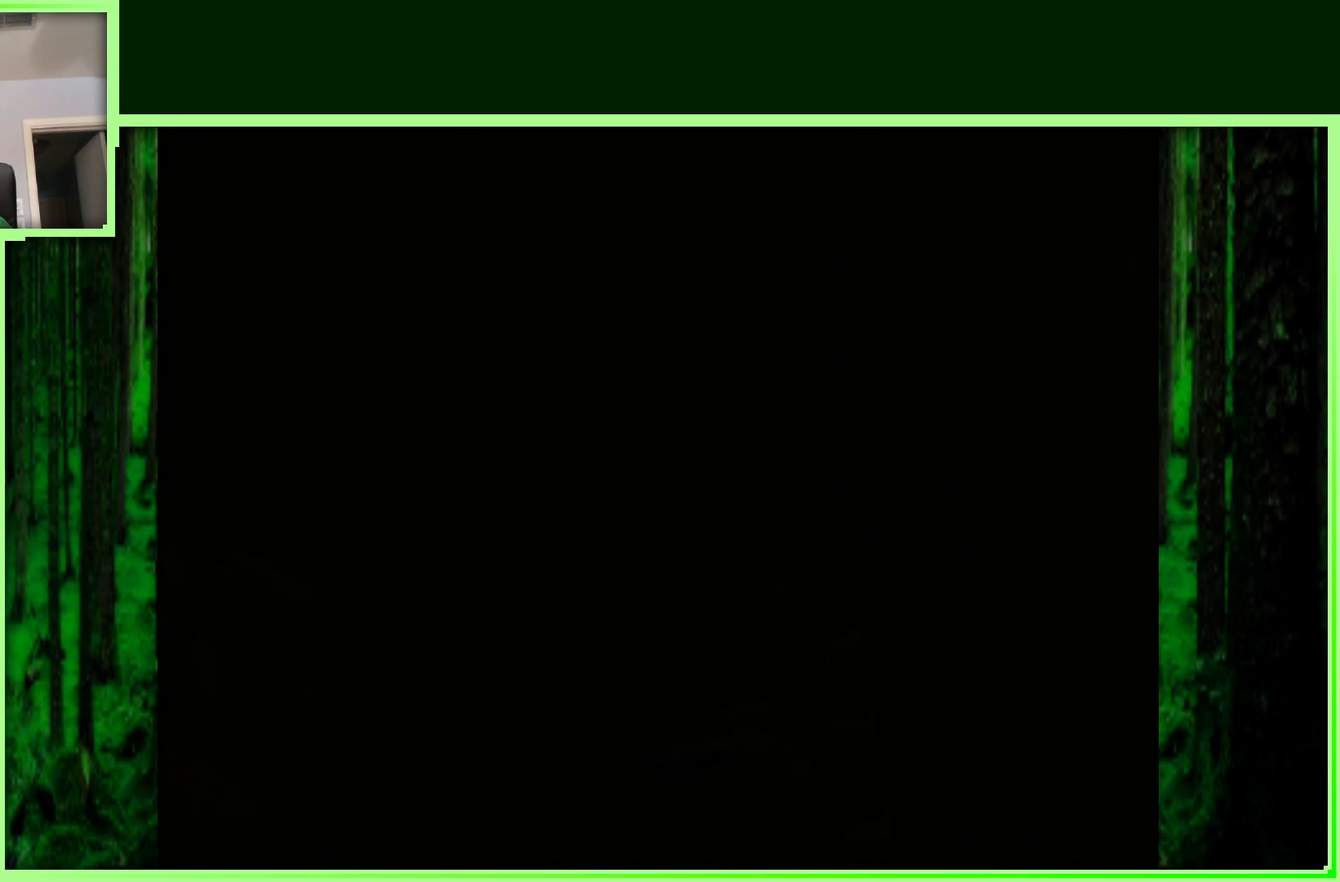
{"buttons": [], "left_stick": "center", "events": [[17, "A", "down"], [233, "A", "up"]]}
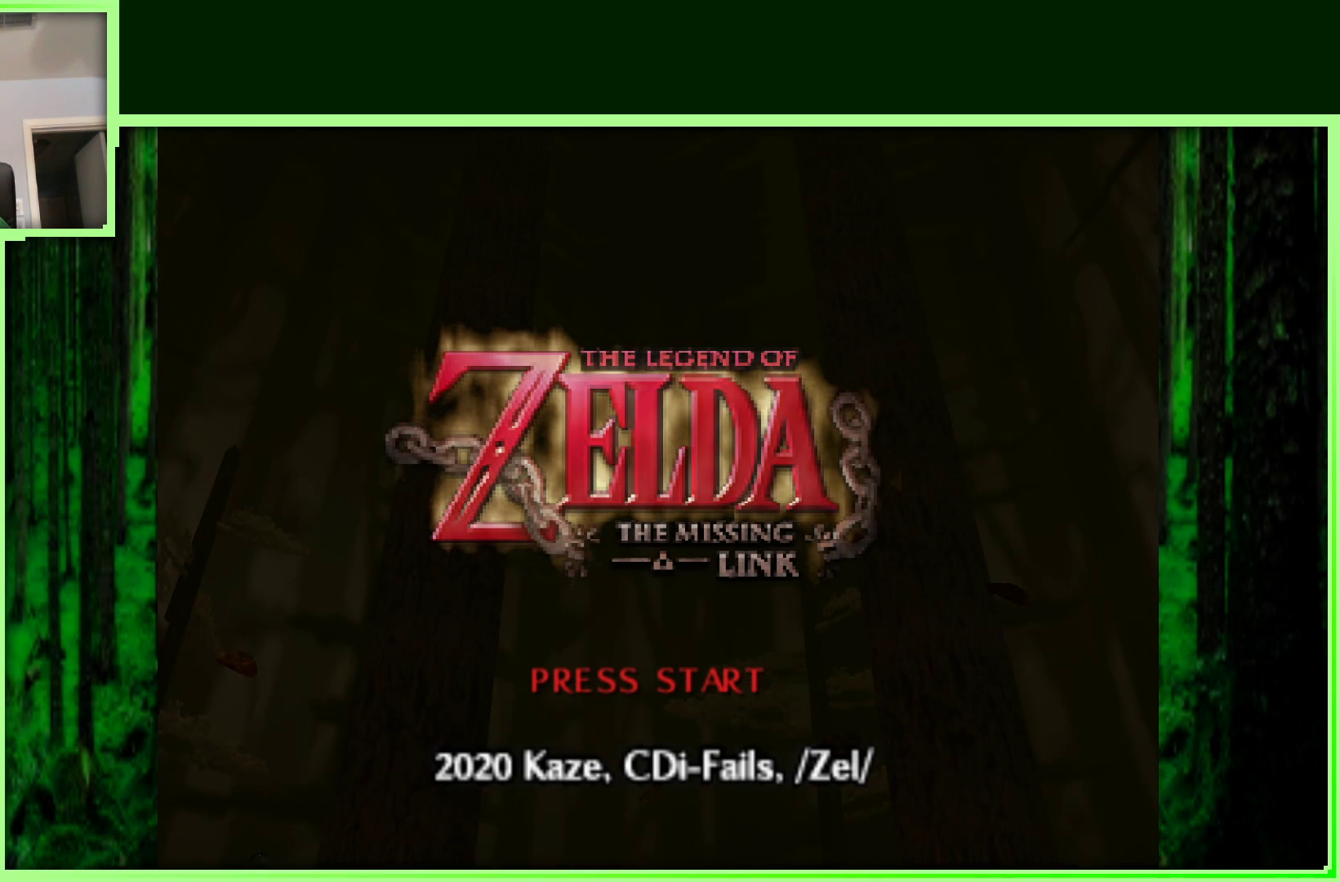
{"buttons": ["A"], "left_stick": "center", "events": [[450, "A", "down"]]}
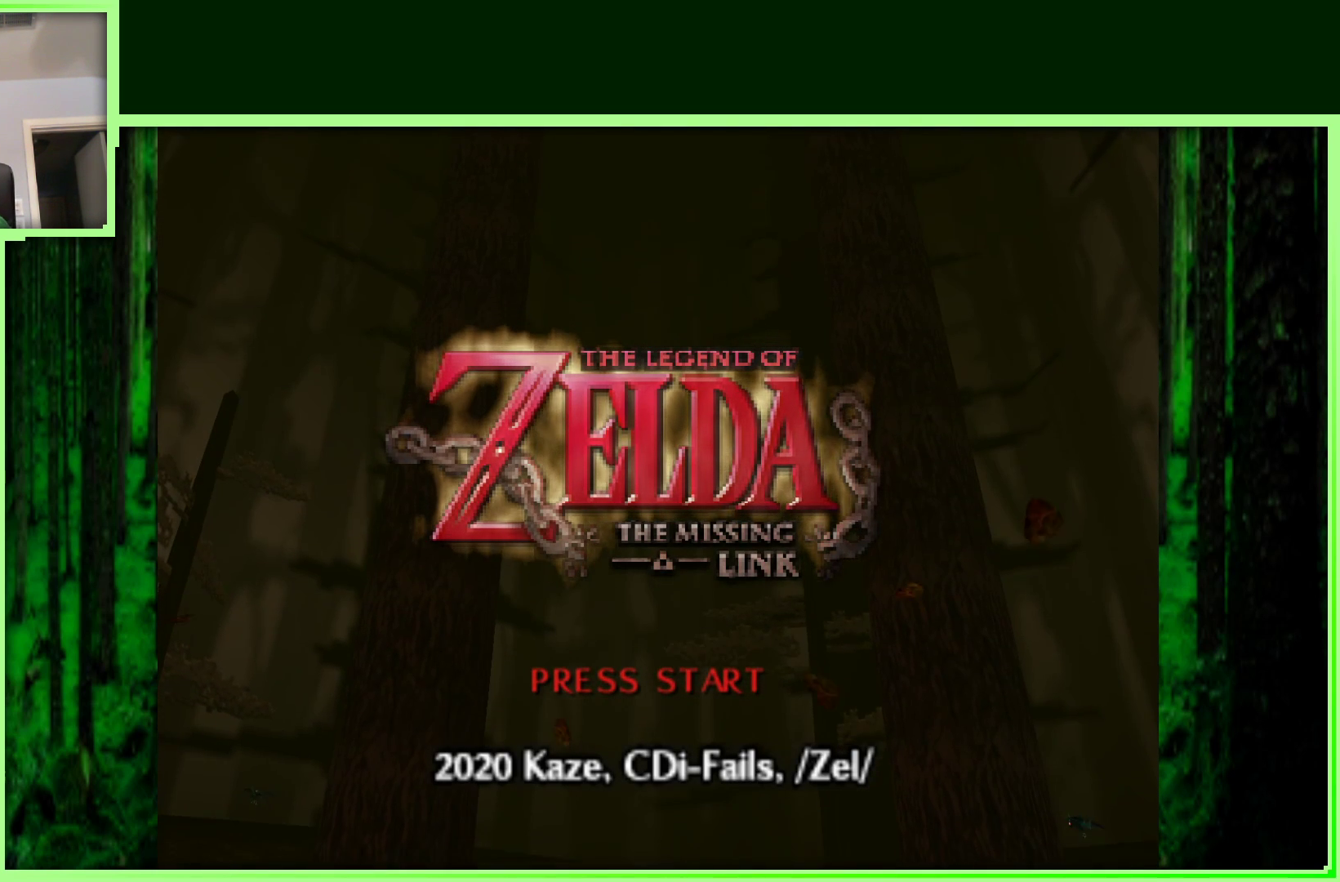
{"buttons": [], "left_stick": "center", "events": [[83, "A", "up"]]}
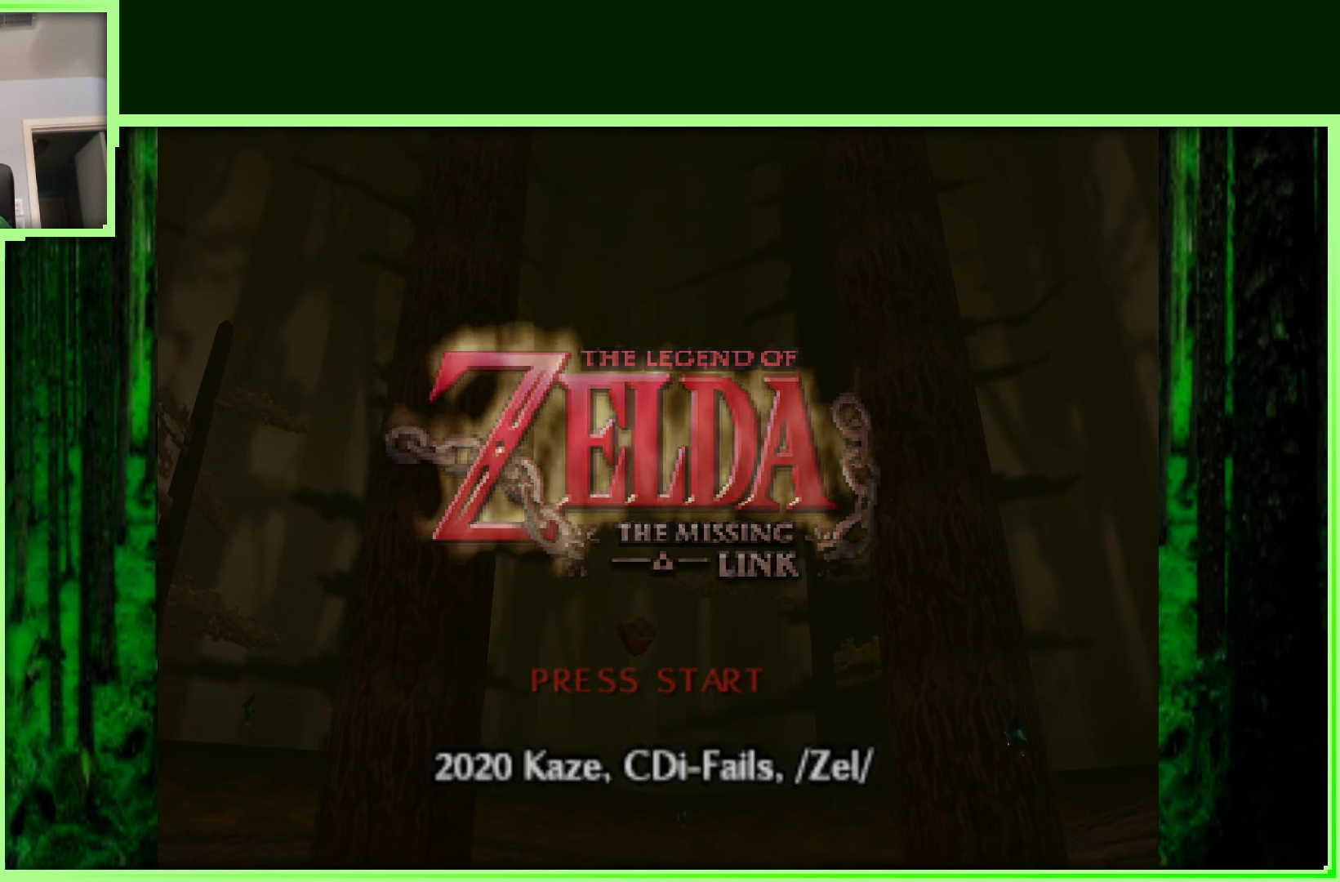
{"buttons": [], "left_stick": "center", "events": []}
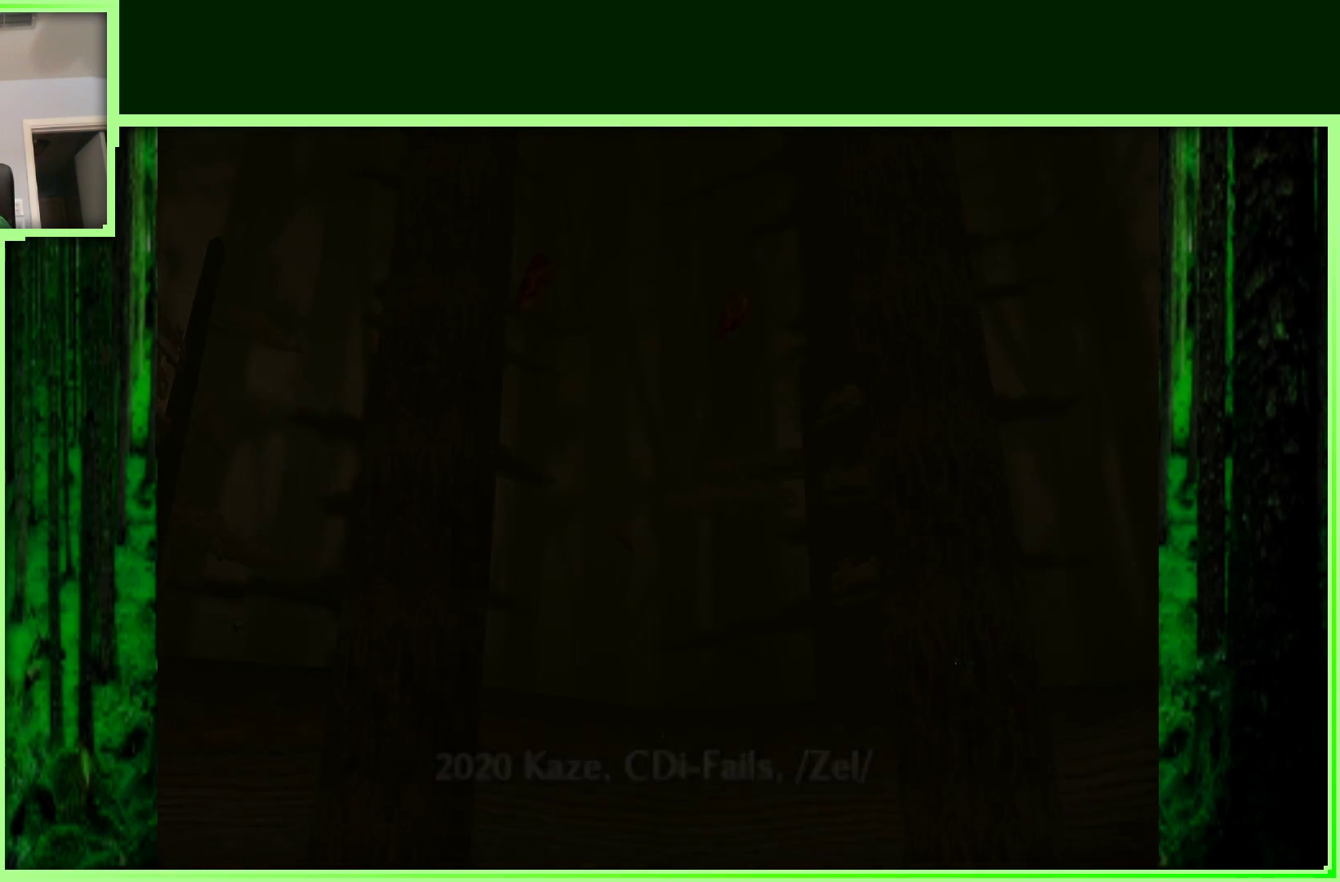
{"buttons": [], "left_stick": "center", "events": []}
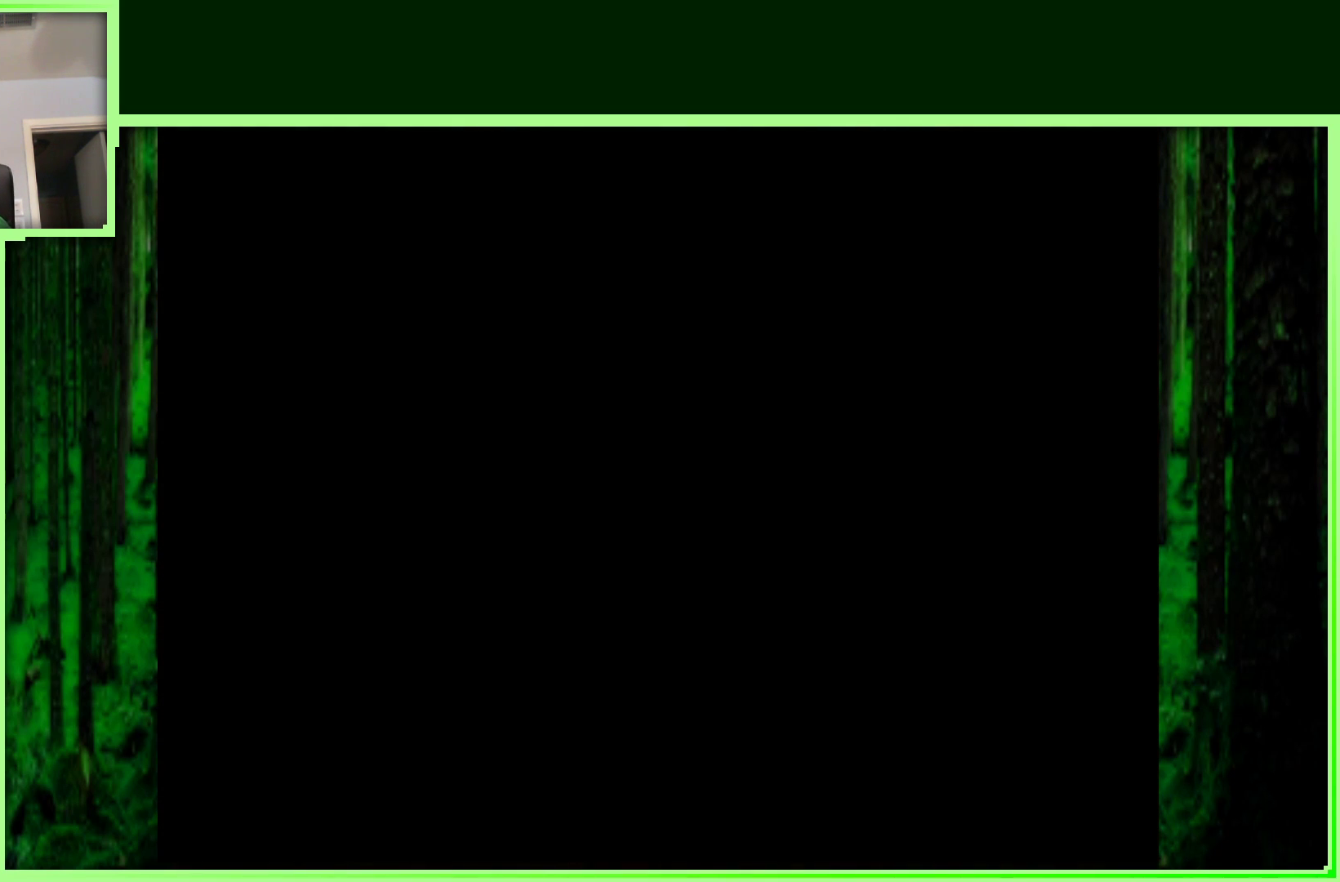
{"buttons": [], "left_stick": "center", "events": []}
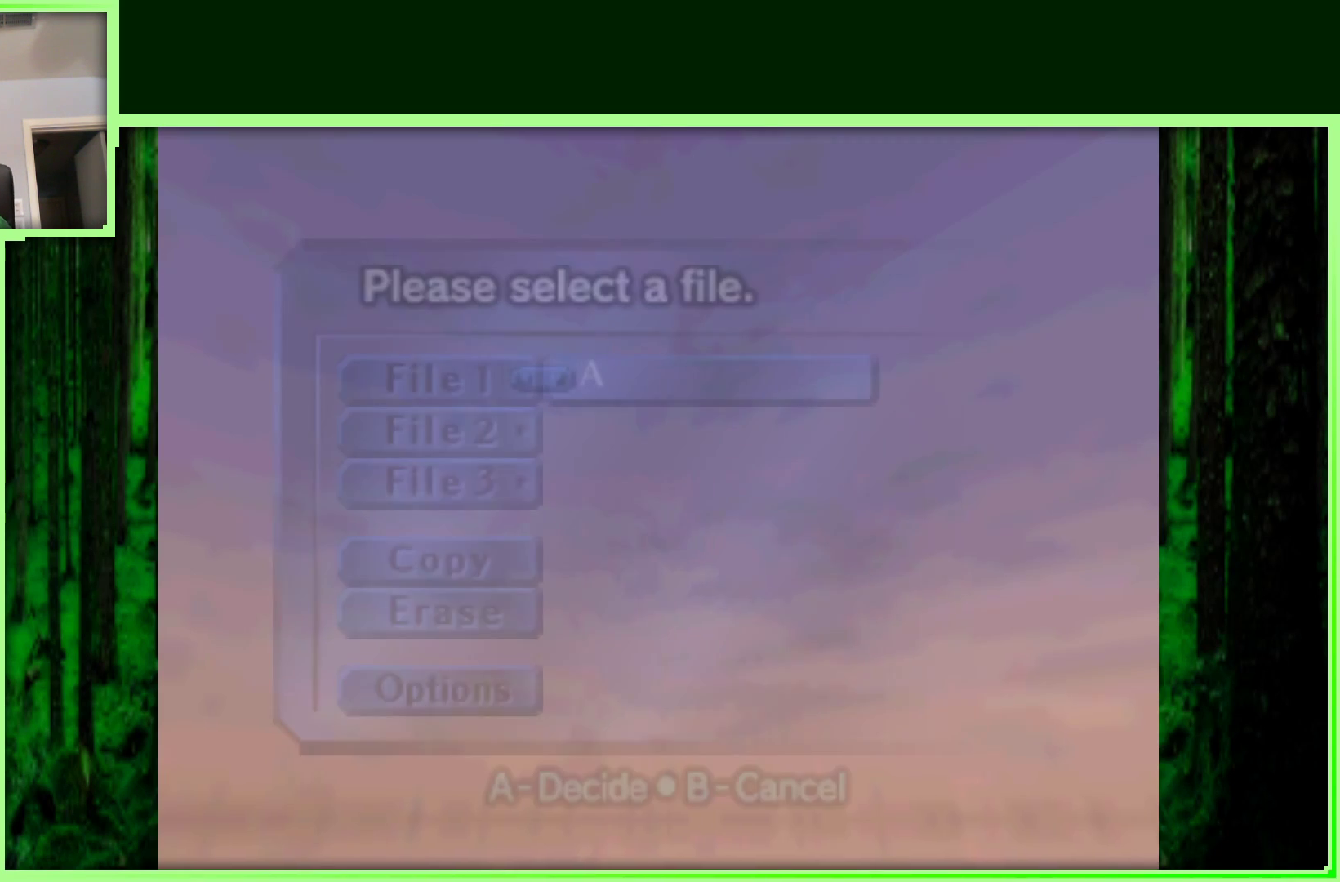
{"buttons": [], "left_stick": "center", "events": []}
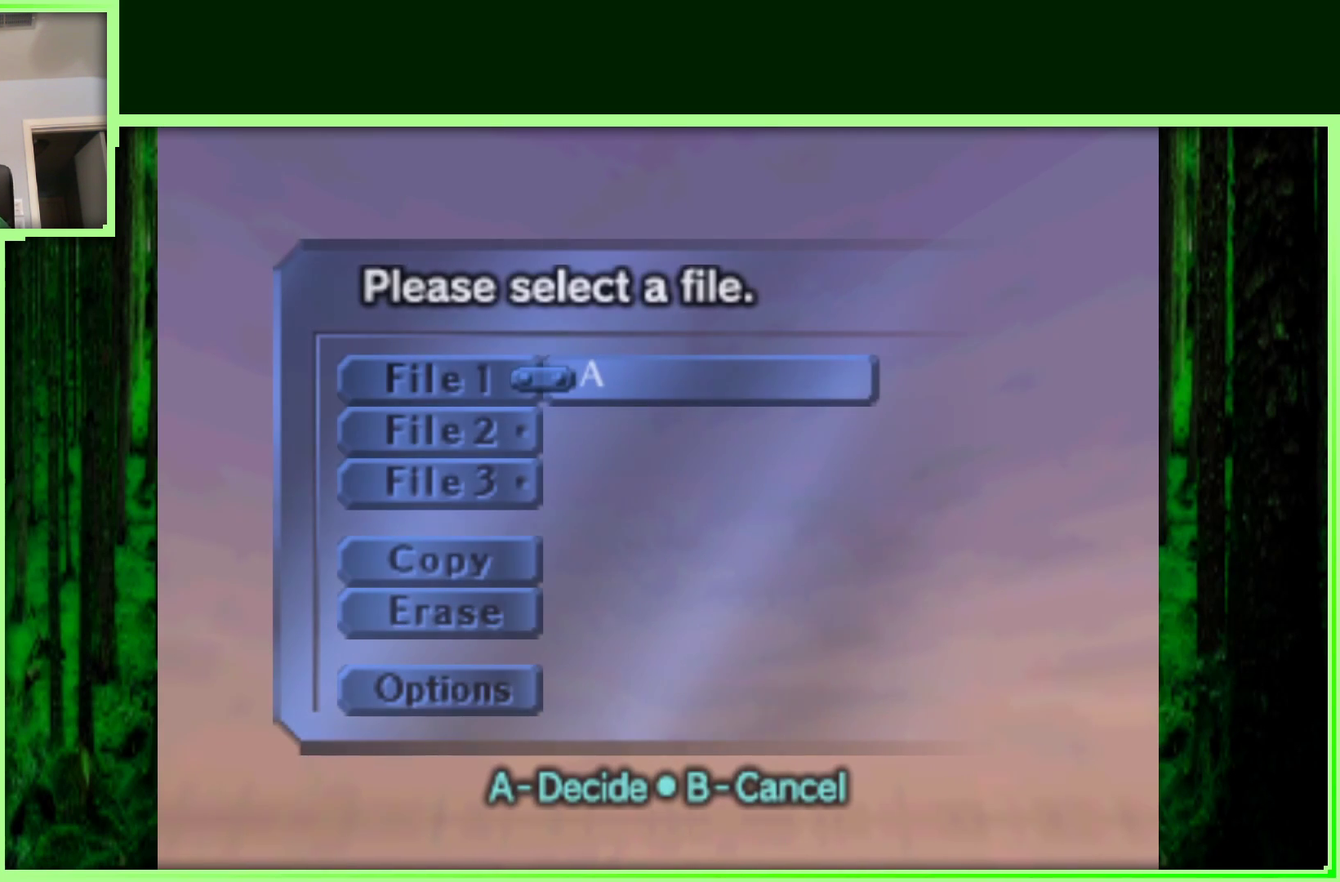
{"buttons": [], "left_stick": "center", "events": [[83, "A", "down"], [300, "A", "up"]]}
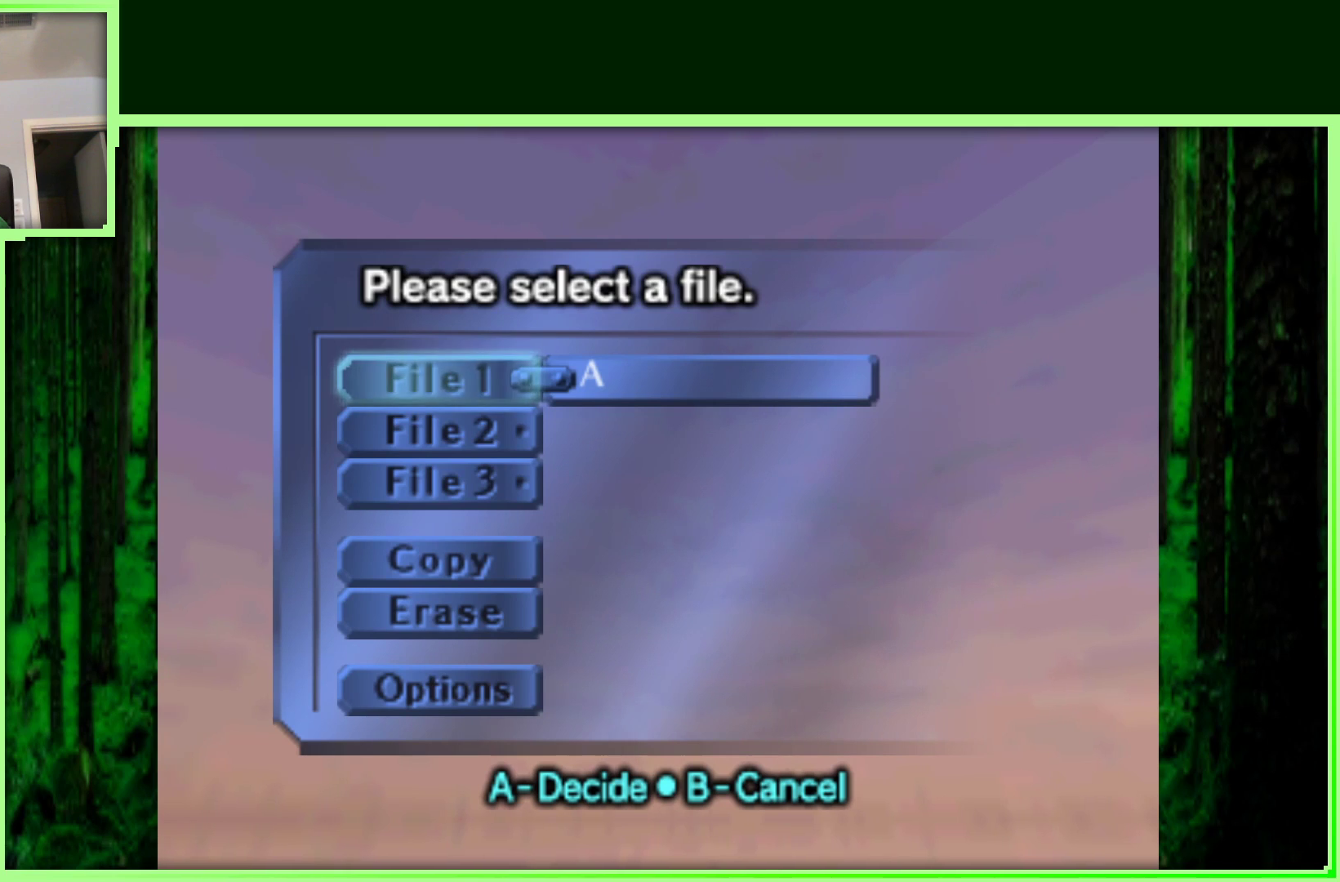
{"buttons": [], "left_stick": "center", "events": [[17, "A", "down"], [233, "A", "up"]]}
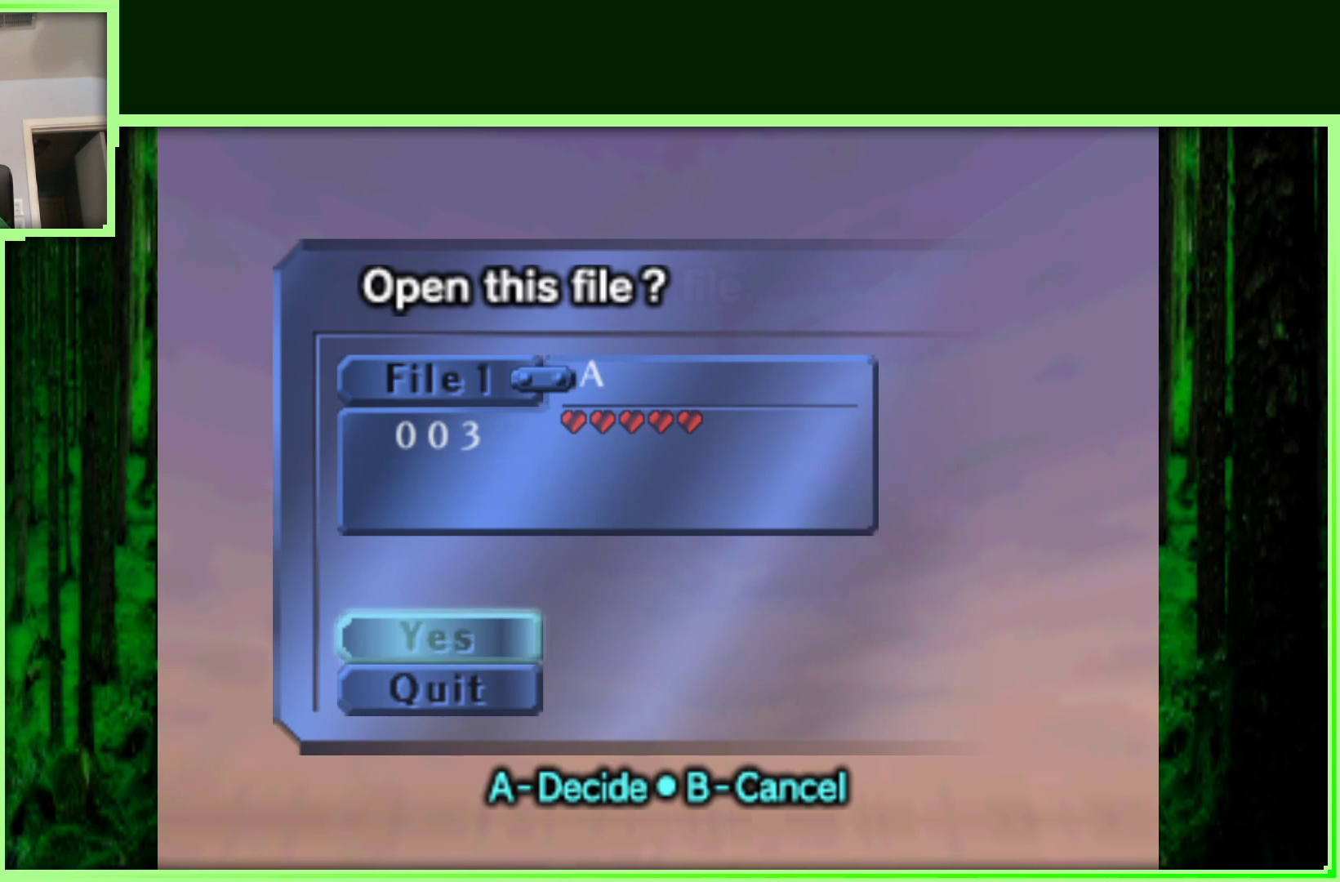
{"buttons": [], "left_stick": "center", "events": [[150, "A", "down"], [333, "A", "up"]]}
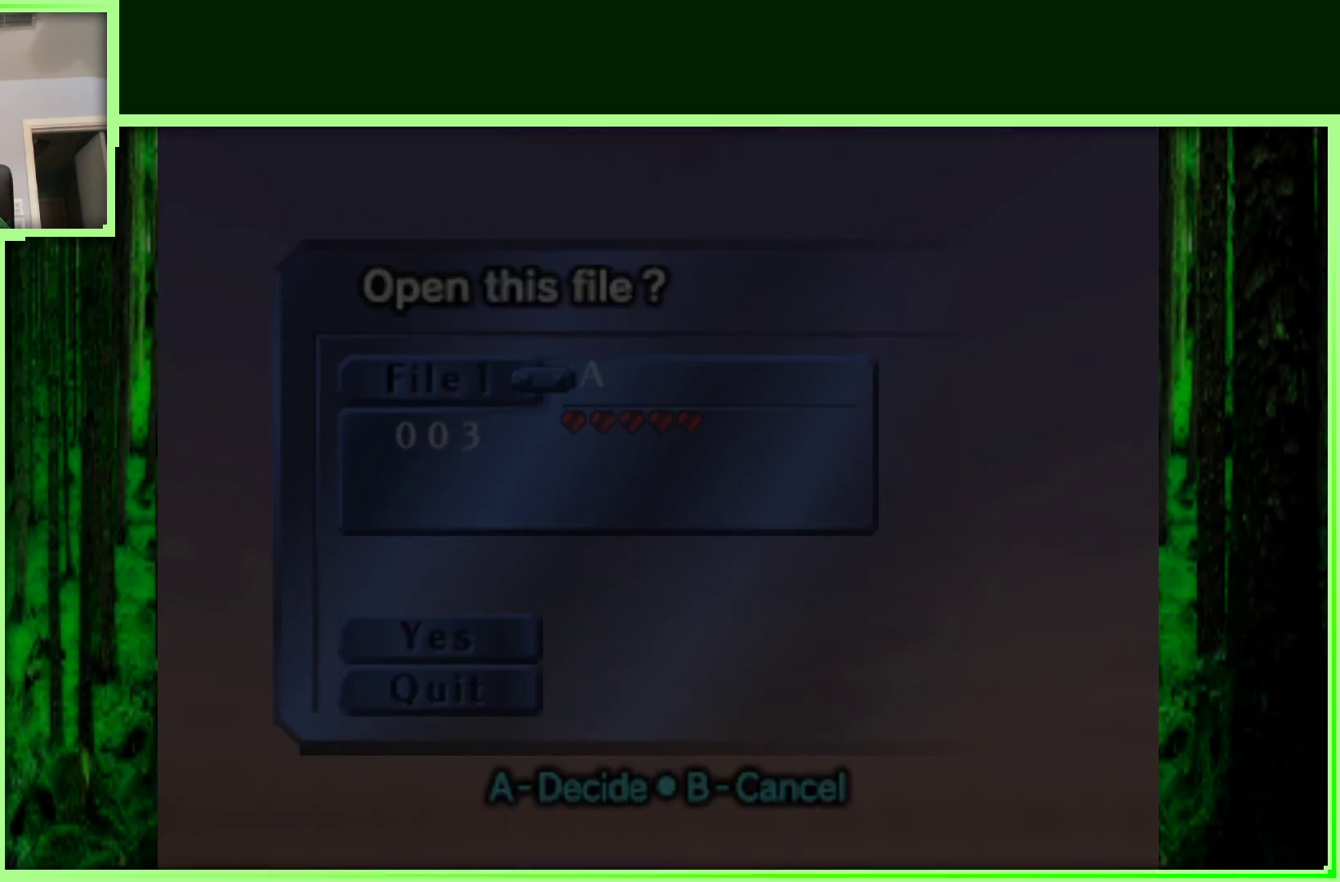
{"buttons": [], "left_stick": "center", "events": []}
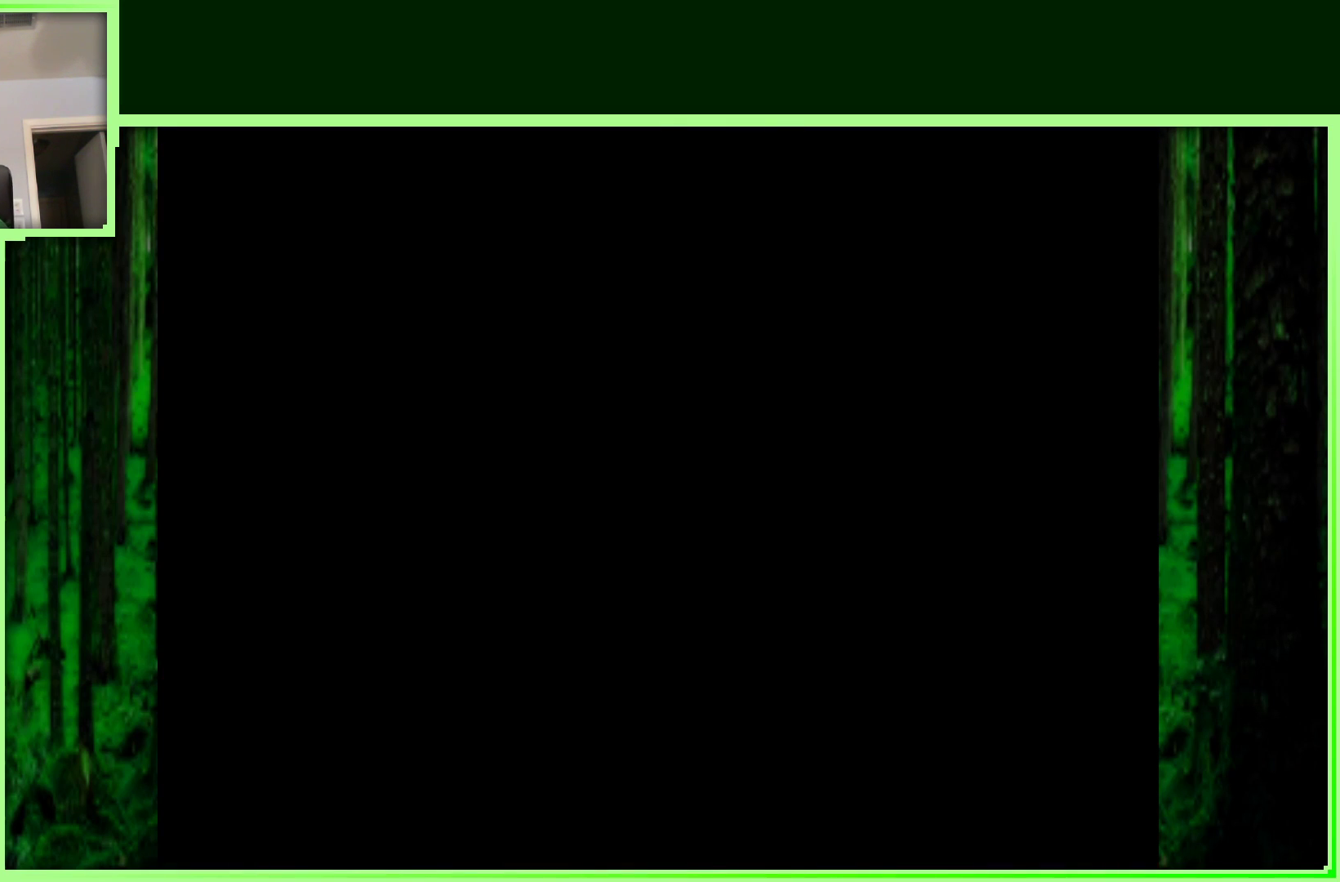
{"buttons": [], "left_stick": "center", "events": []}
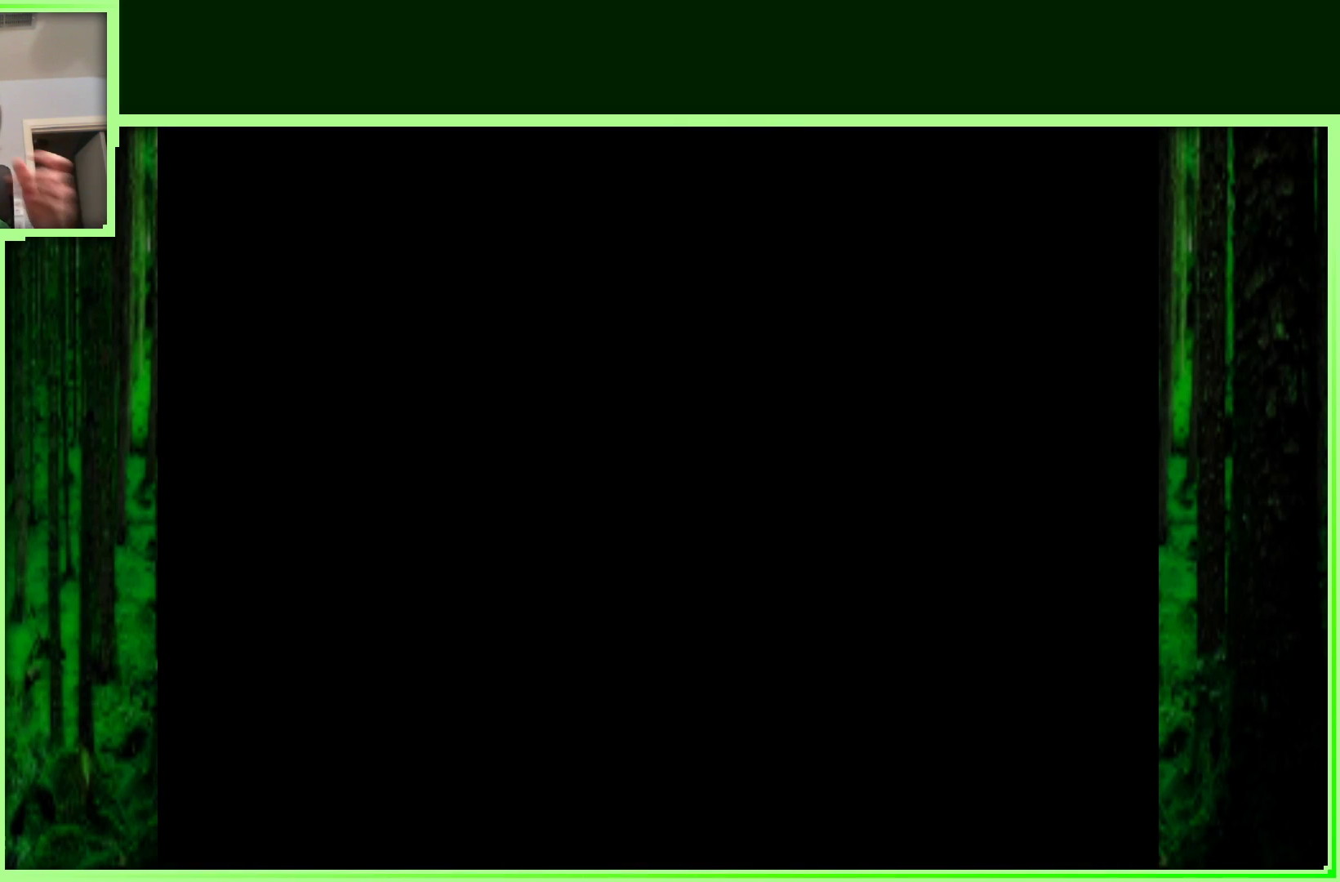
{"buttons": [], "left_stick": "center", "events": []}
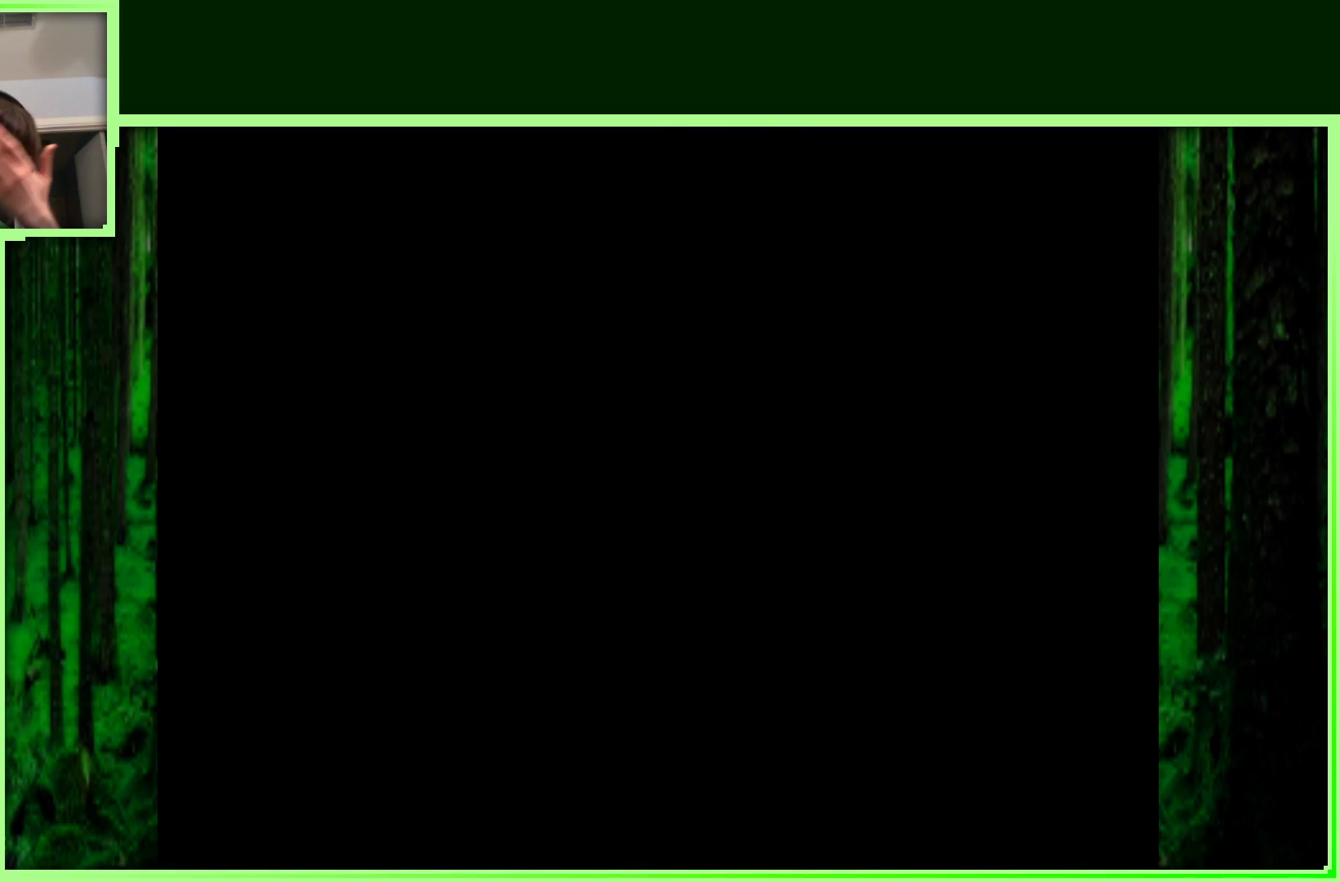
{"buttons": [], "left_stick": "center", "events": []}
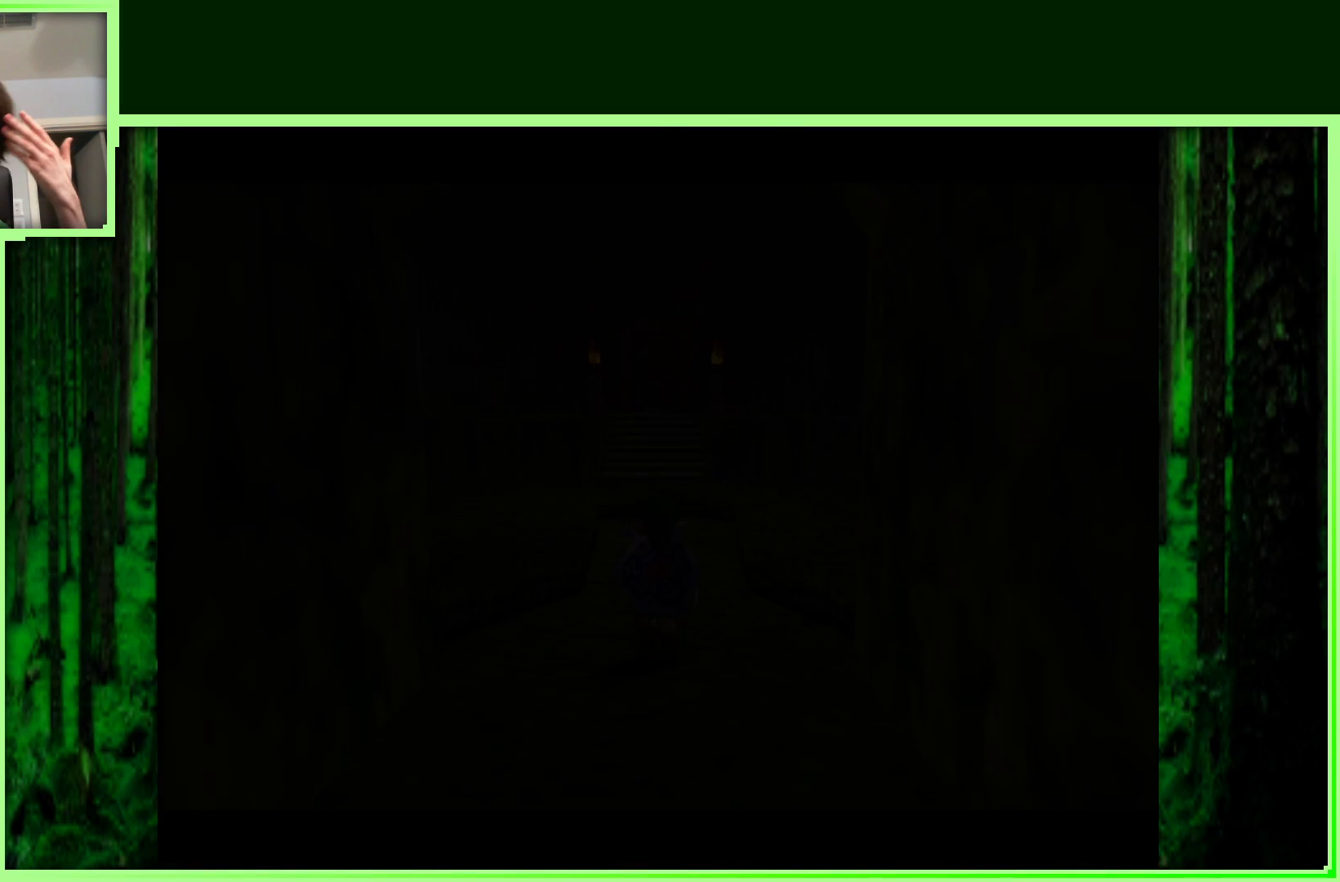
{"buttons": [], "left_stick": "center", "events": []}
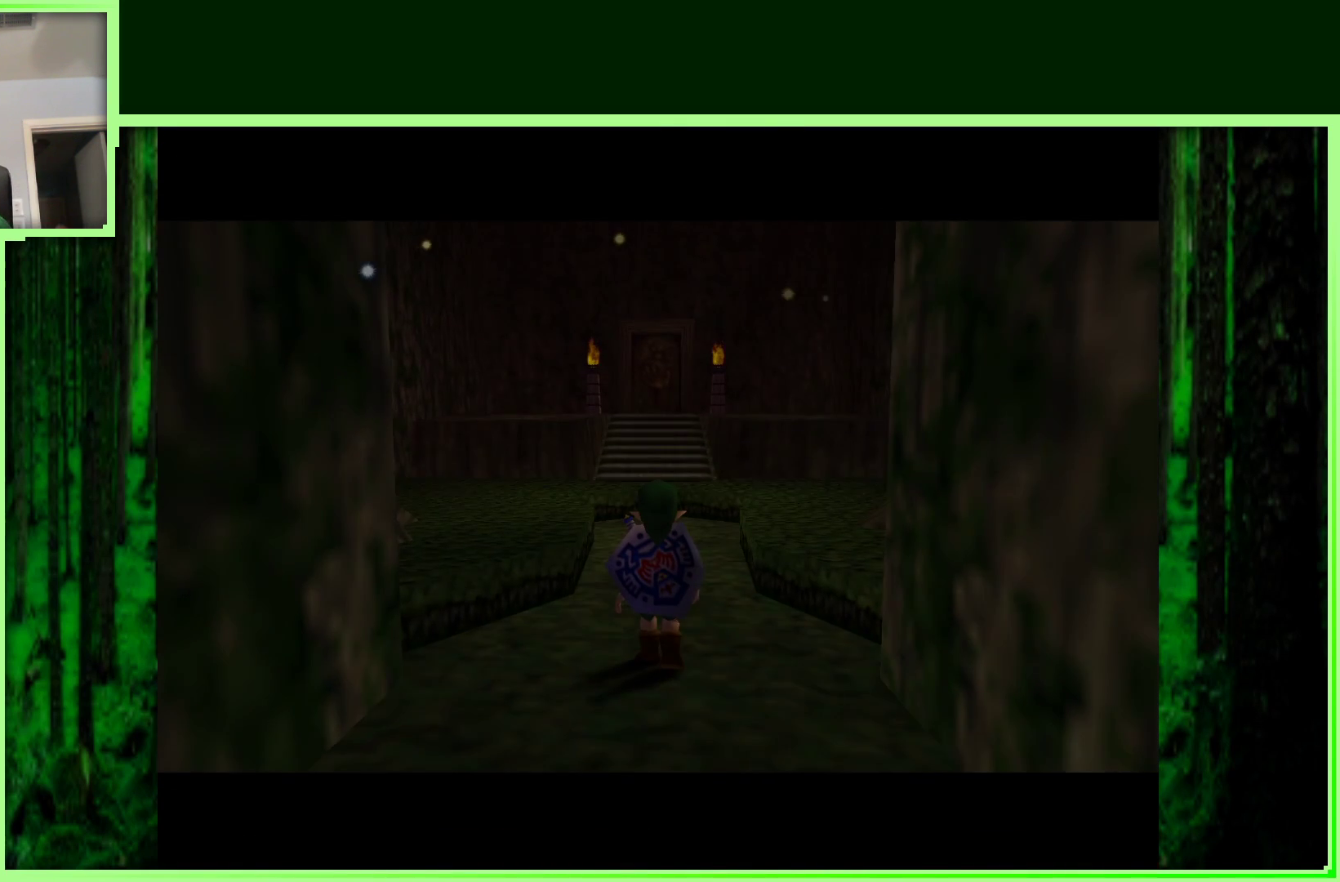
{"buttons": ["A"], "left_stick": "up", "events": [[117, "left_stick", "up"], [383, "A", "down"]]}